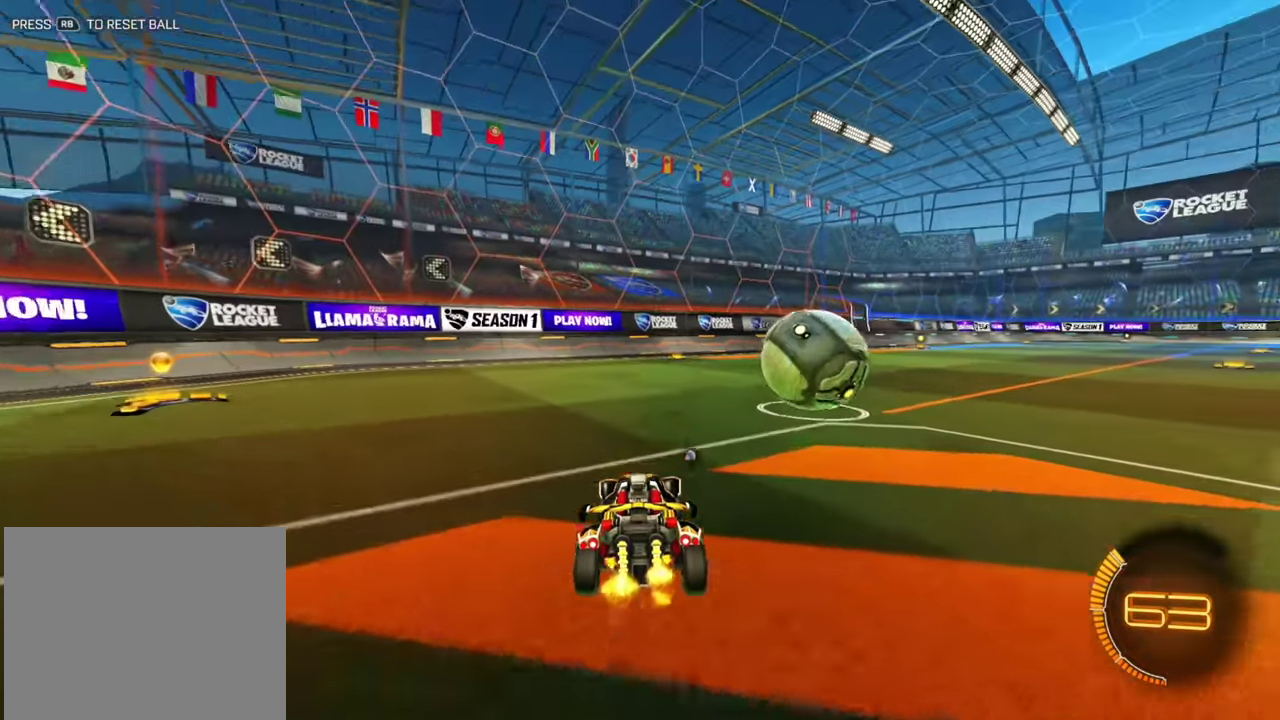
Gameplay with a controller (Xbox layout); each line is a JSON object with the inputs held at the frame after it (dt_ms = milliseconds from this image to that frame). "events" lists button and stick changes between this image and that frame as [ms after this image, input, new state], when the widget could be followed in between. Not read: A L2 L3 R1 R3 X Y.
{"dt_ms": 800, "buttons": ["R2"], "left_stick": "right"}
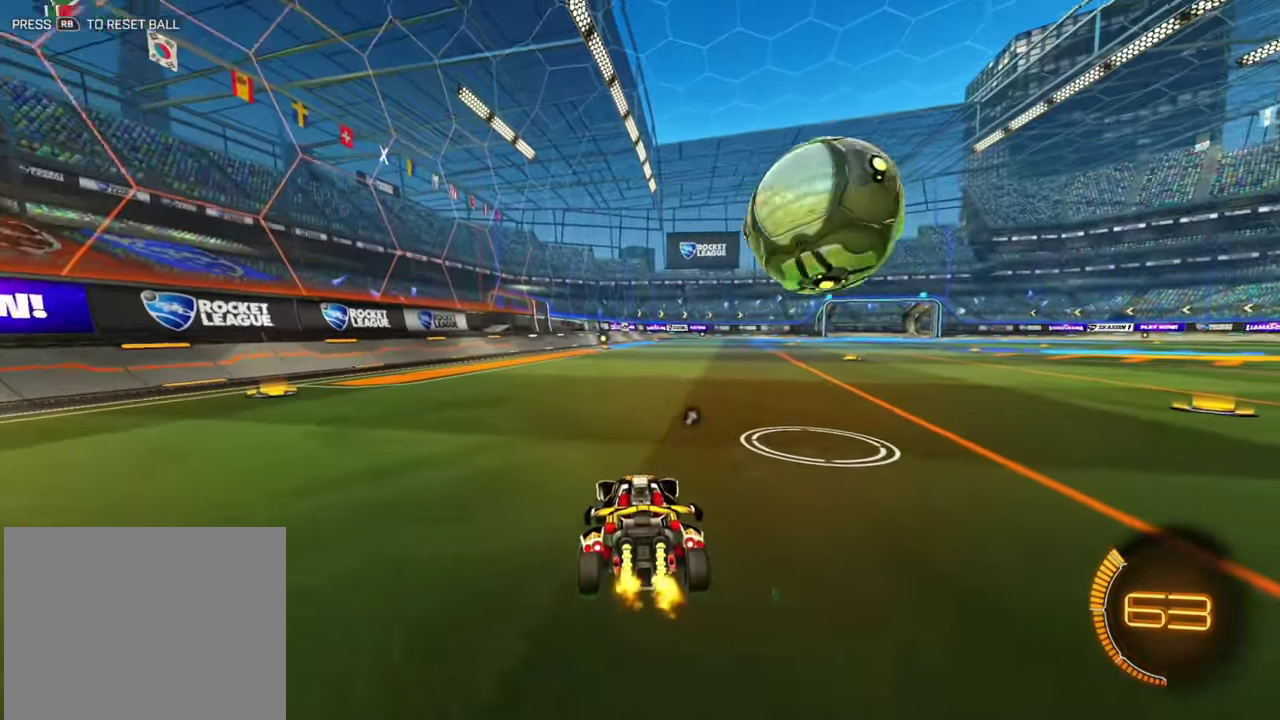
{"dt_ms": 400, "buttons": ["B", "R2"], "left_stick": "center", "events": [[34, "left_stick", "center"], [134, "left_stick", "left"], [300, "B", "down"], [300, "left_stick", "center"]]}
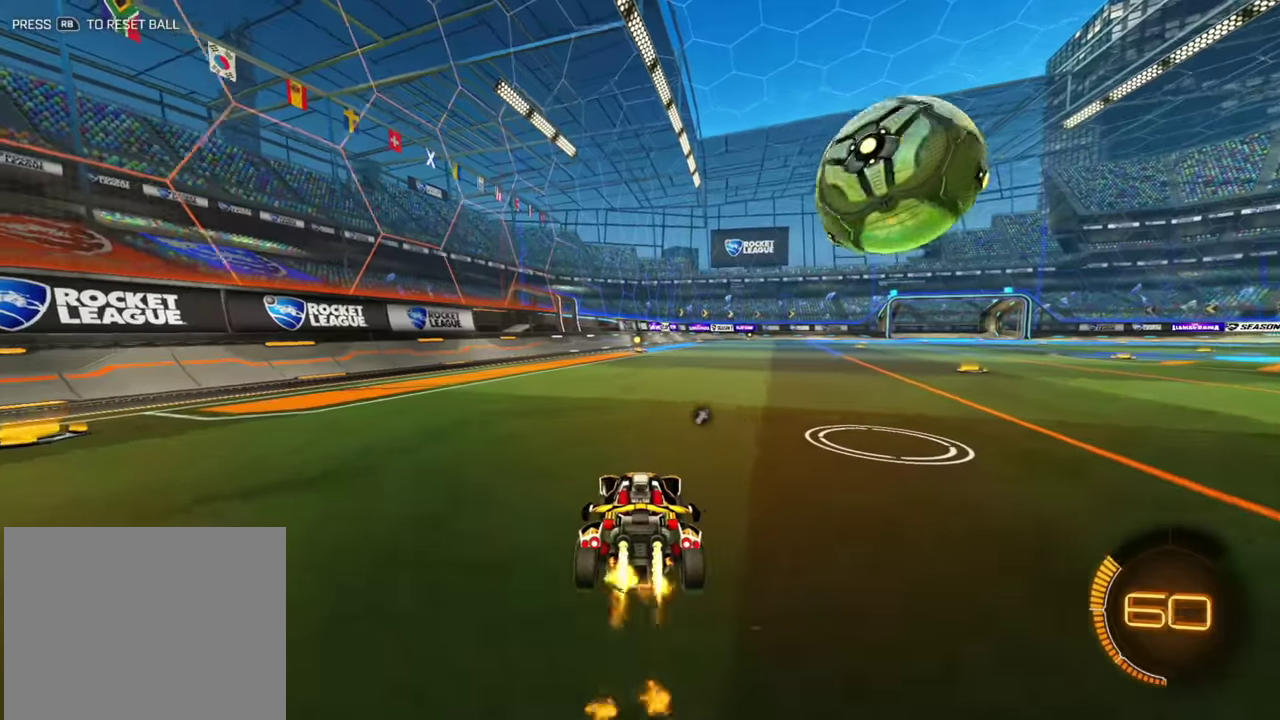
{"dt_ms": 500, "buttons": ["R2"], "left_stick": "right", "events": [[17, "B", "up"], [350, "left_stick", "right"]]}
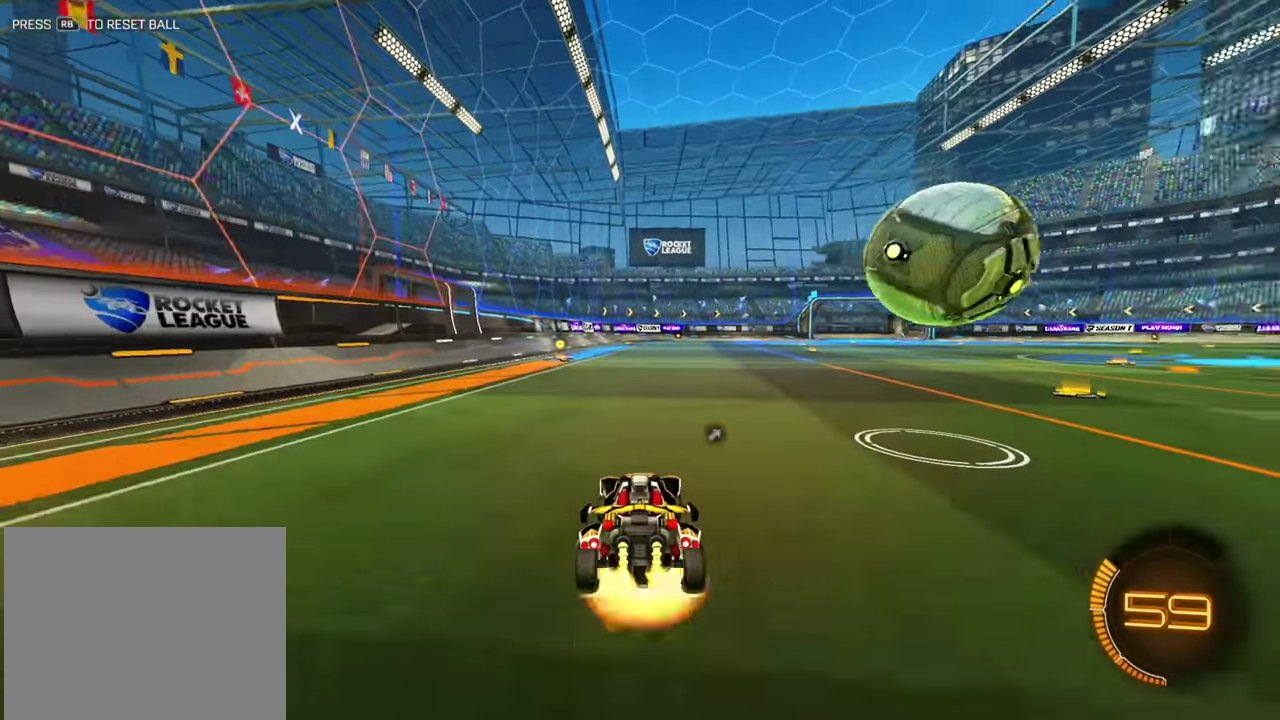
{"dt_ms": 300, "buttons": ["R2"], "left_stick": "down-right", "events": [[100, "left_stick", "down-right"]]}
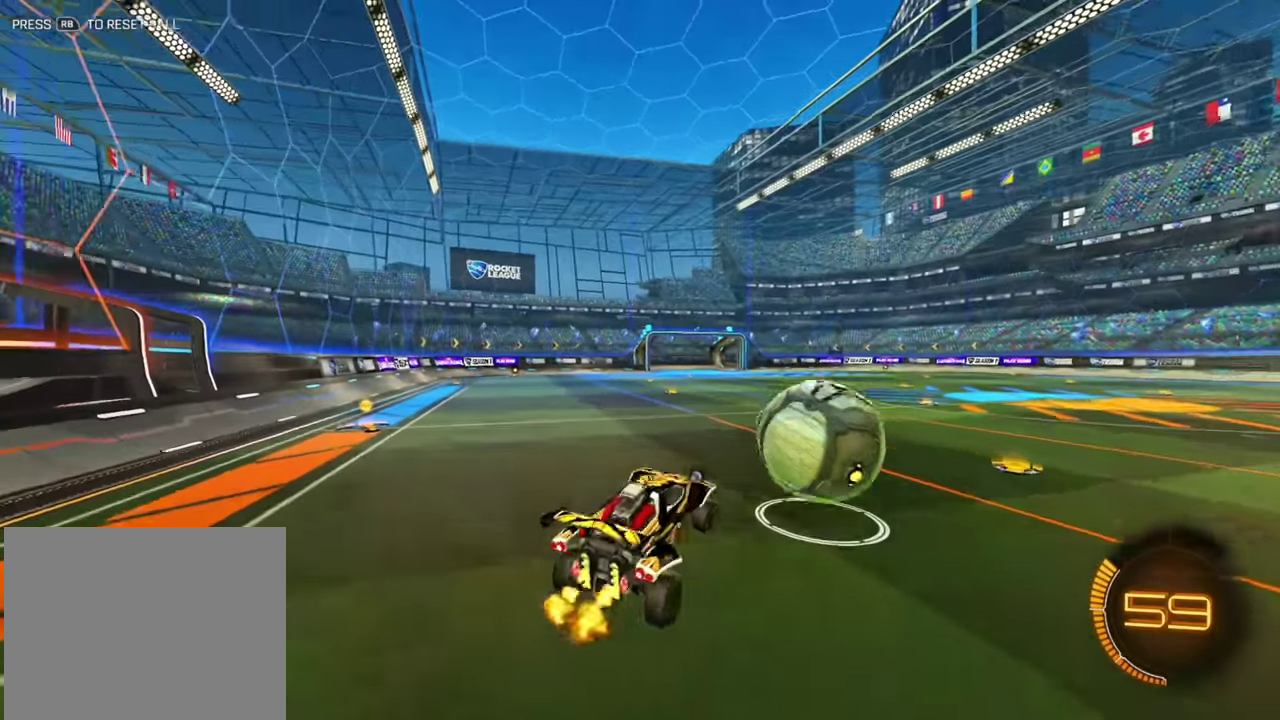
{"dt_ms": 800, "buttons": ["B", "L1"], "left_stick": "down-left"}